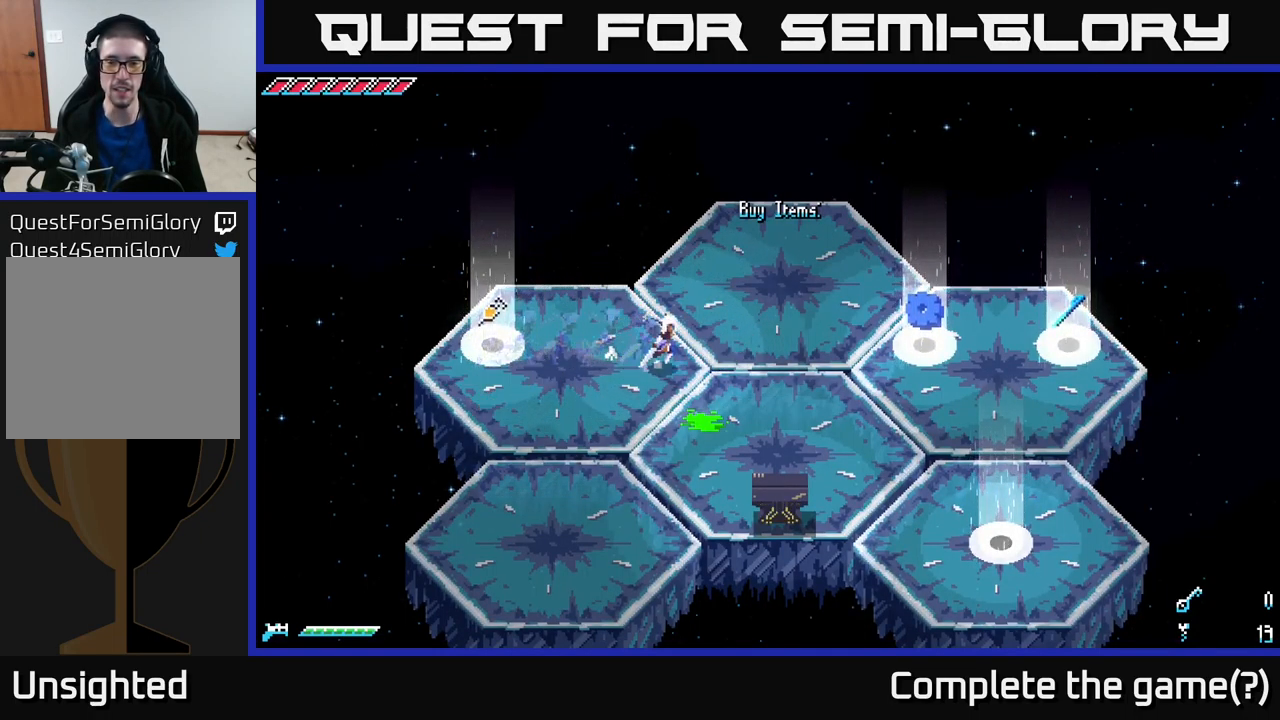
Gameplay with a controller (Xbox layout); each line is a JSON object with the inputs held at the frame after it. "events" lists button and stick changes between this image and that frame as [ms after this image, input, new state], when the widget could be followed in between.
{"buttons": ["X"], "left_stick": "down-right", "right_stick": "center", "events": [[33, "left_stick", "down-right"]]}
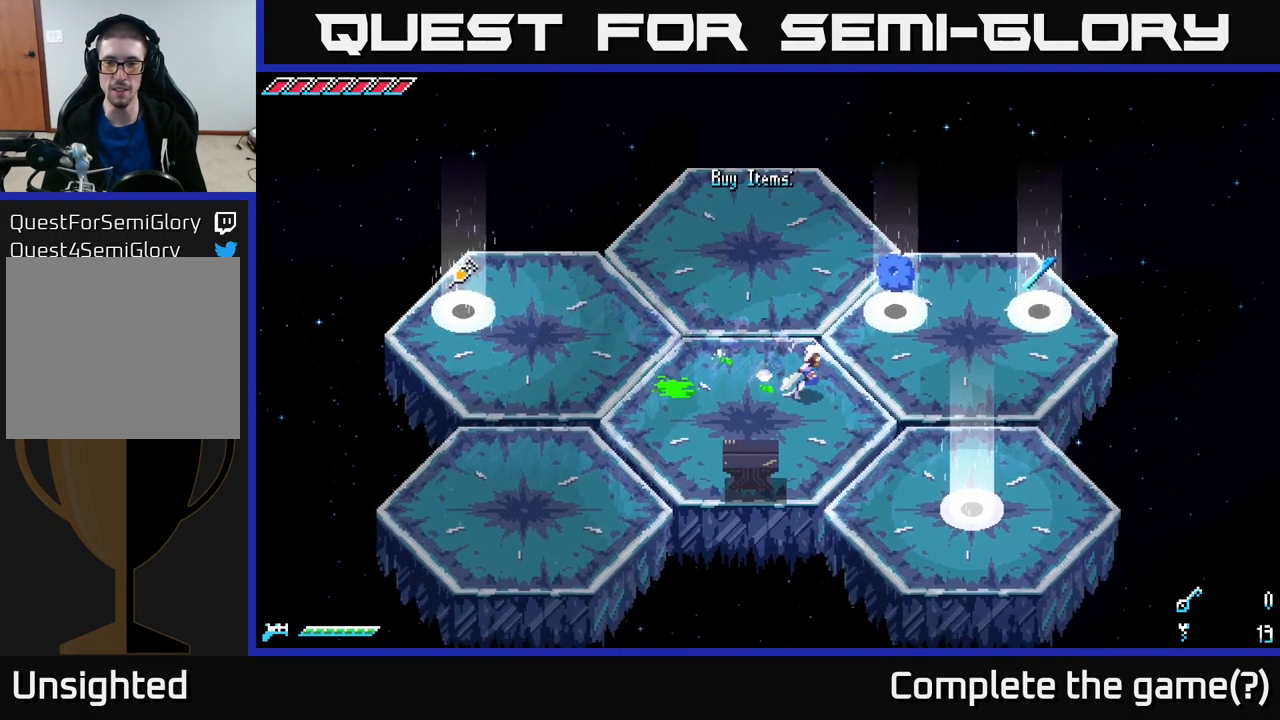
{"buttons": [], "left_stick": "down-right", "right_stick": "center", "events": [[49, "A", "down"], [132, "A", "up"], [232, "X", "up"]]}
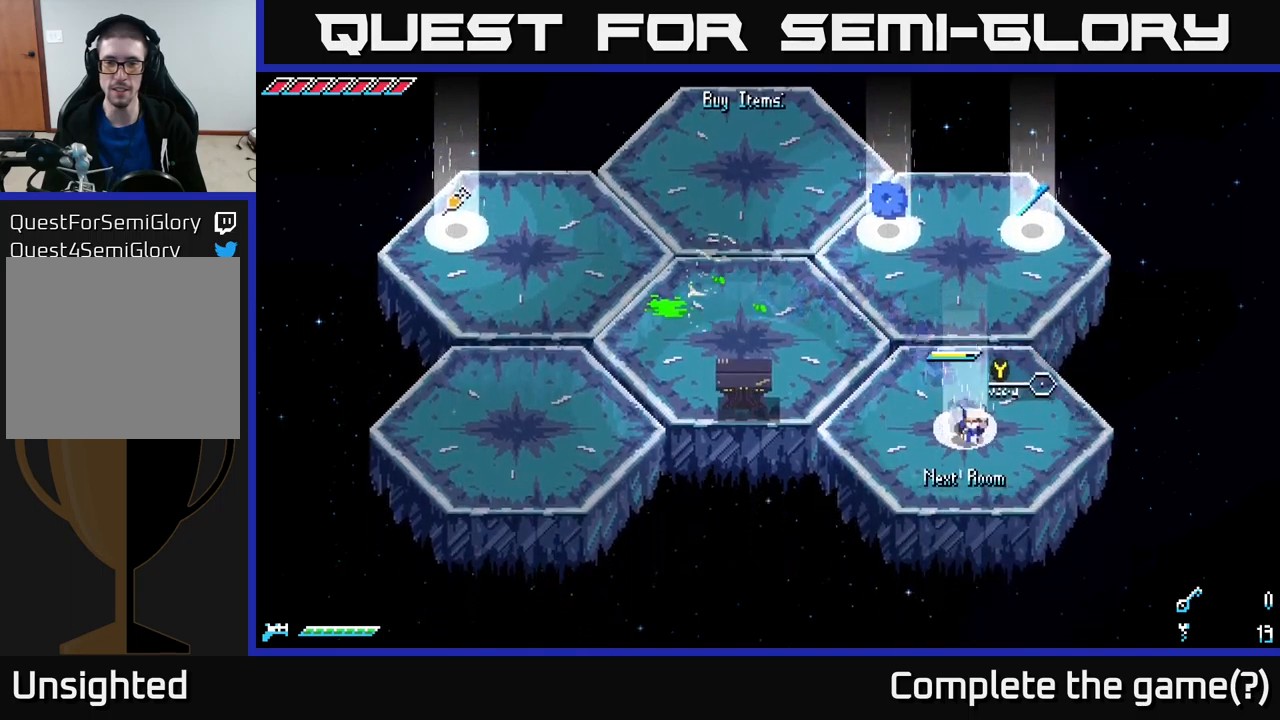
{"buttons": [], "left_stick": "center", "right_stick": "center", "events": [[67, "Y", "down"], [100, "left_stick", "center"], [167, "Y", "up"], [250, "left_stick", "up"], [317, "left_stick", "up-left"], [417, "left_stick", "center"]]}
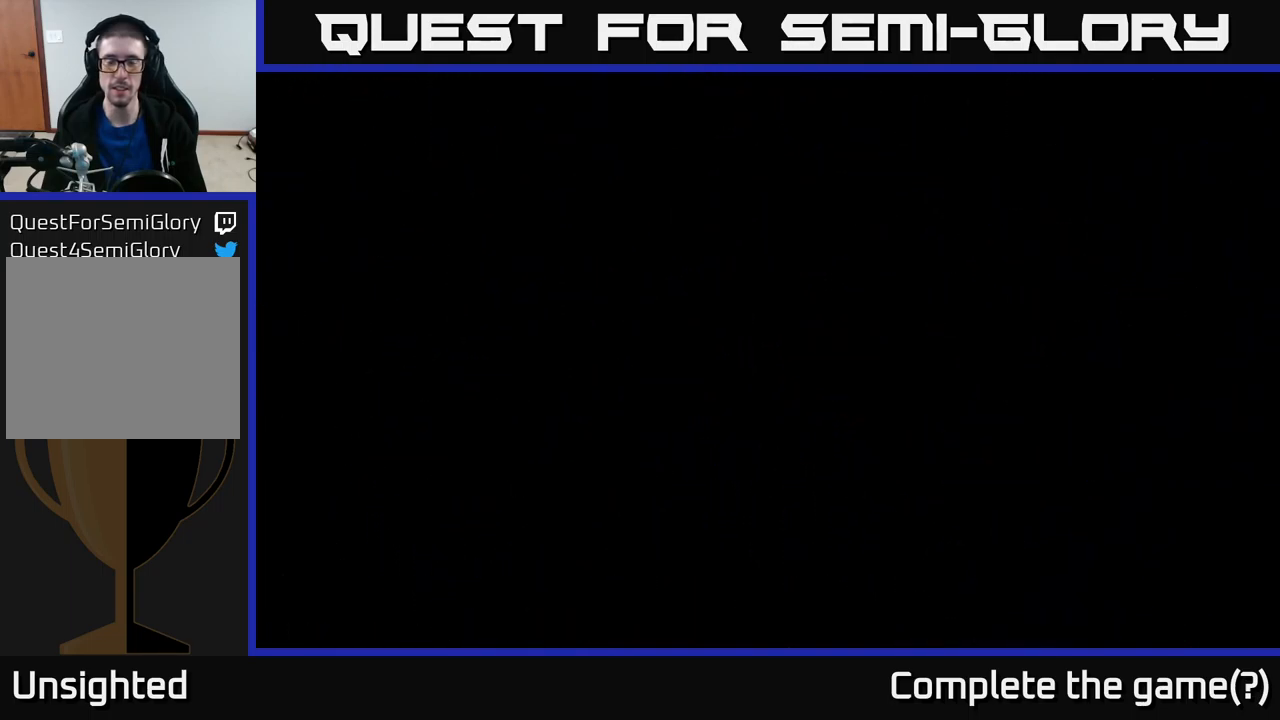
{"buttons": [], "left_stick": "center", "right_stick": "center", "events": []}
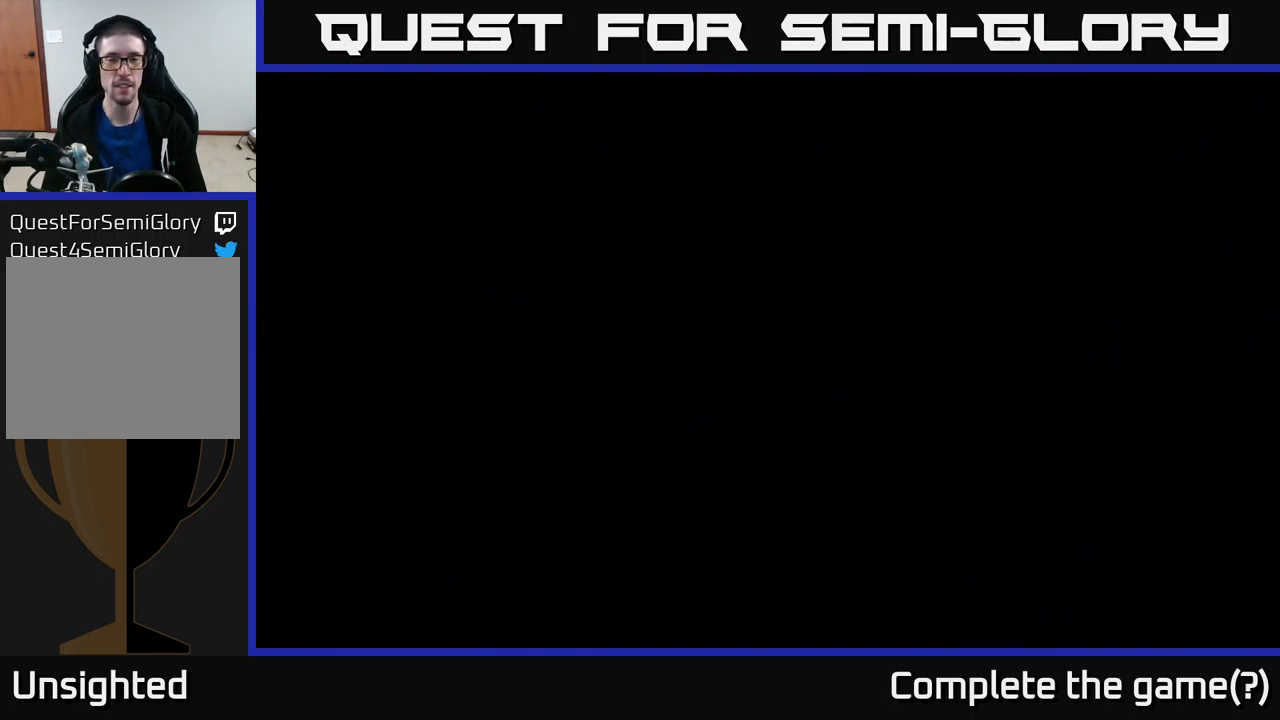
{"buttons": [], "left_stick": "center", "right_stick": "center", "events": []}
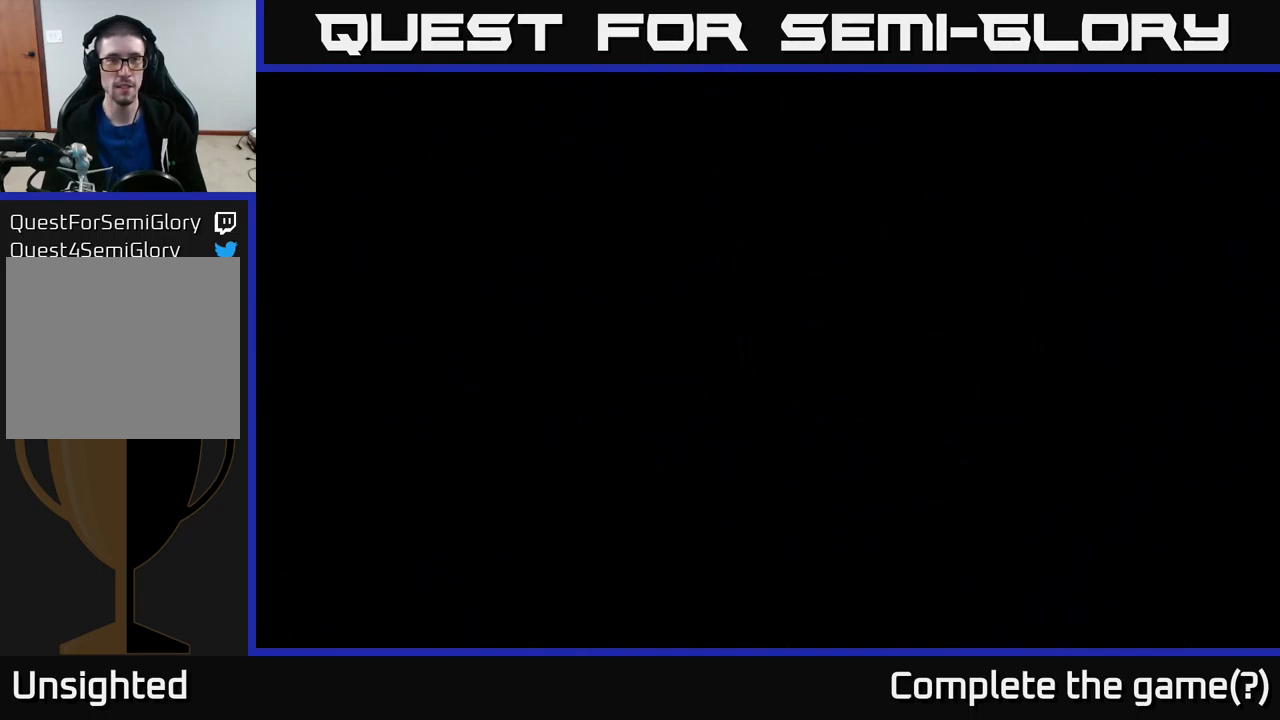
{"buttons": [], "left_stick": "center", "right_stick": "center", "events": [[200, "left_stick", "up"], [400, "left_stick", "center"]]}
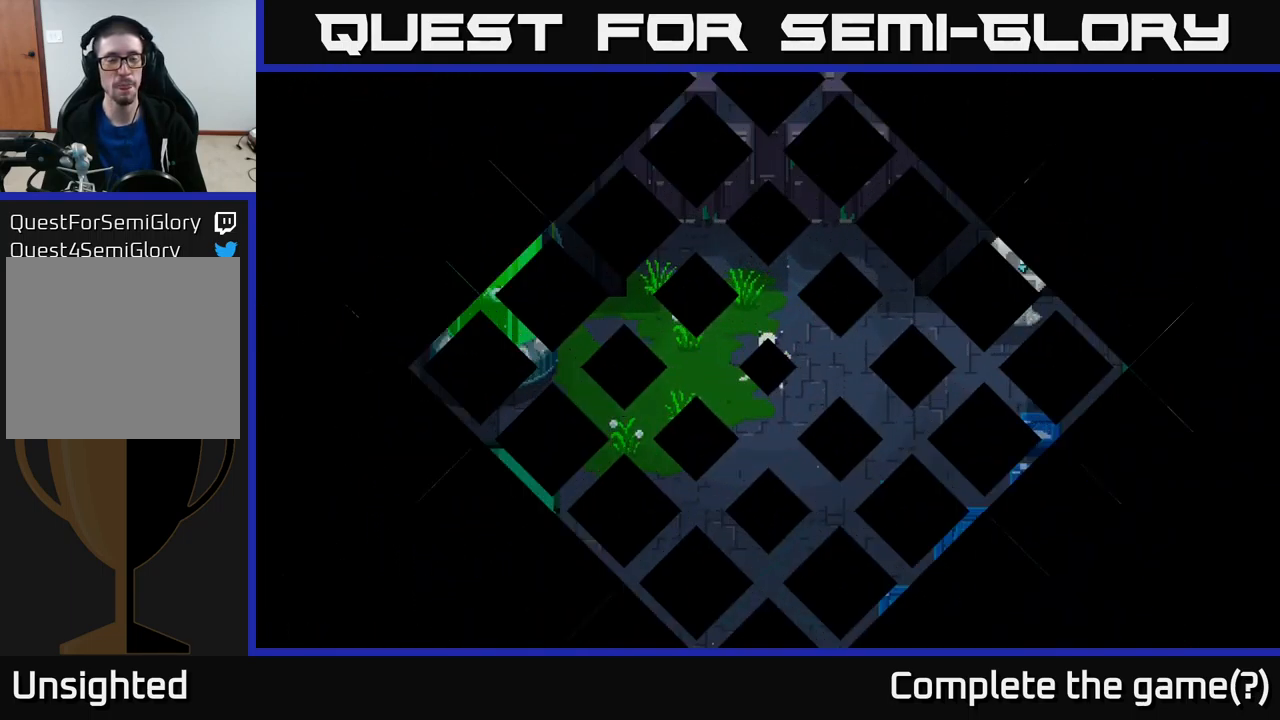
{"buttons": [], "left_stick": "center", "right_stick": "center", "events": []}
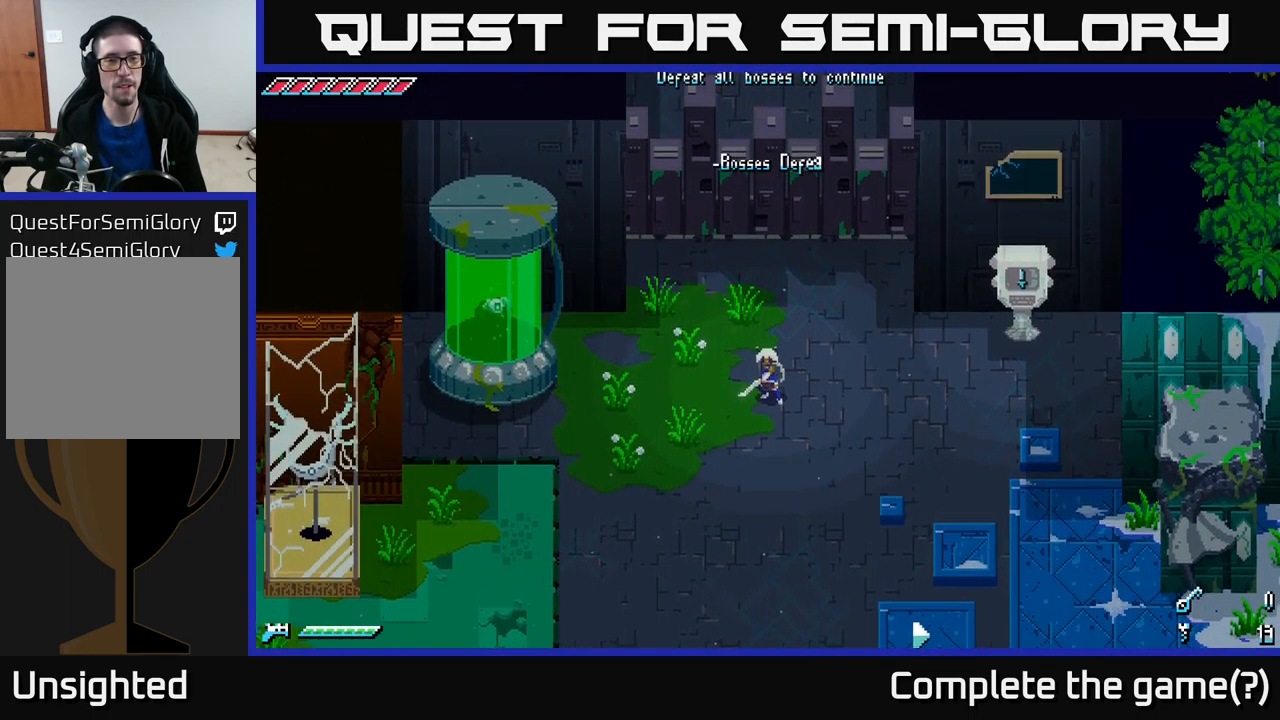
{"buttons": [], "left_stick": "center", "right_stick": "center", "events": []}
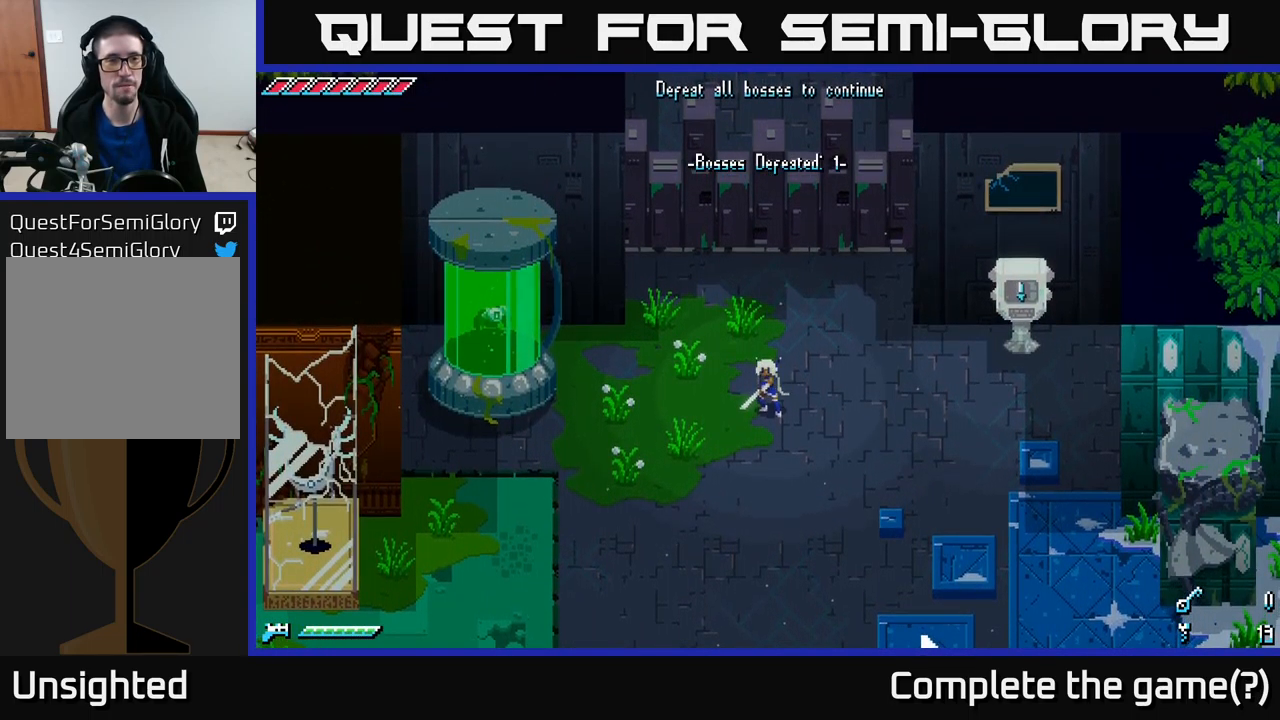
{"buttons": ["X"], "left_stick": "down", "right_stick": "center", "events": [[367, "left_stick", "down"], [450, "X", "down"]]}
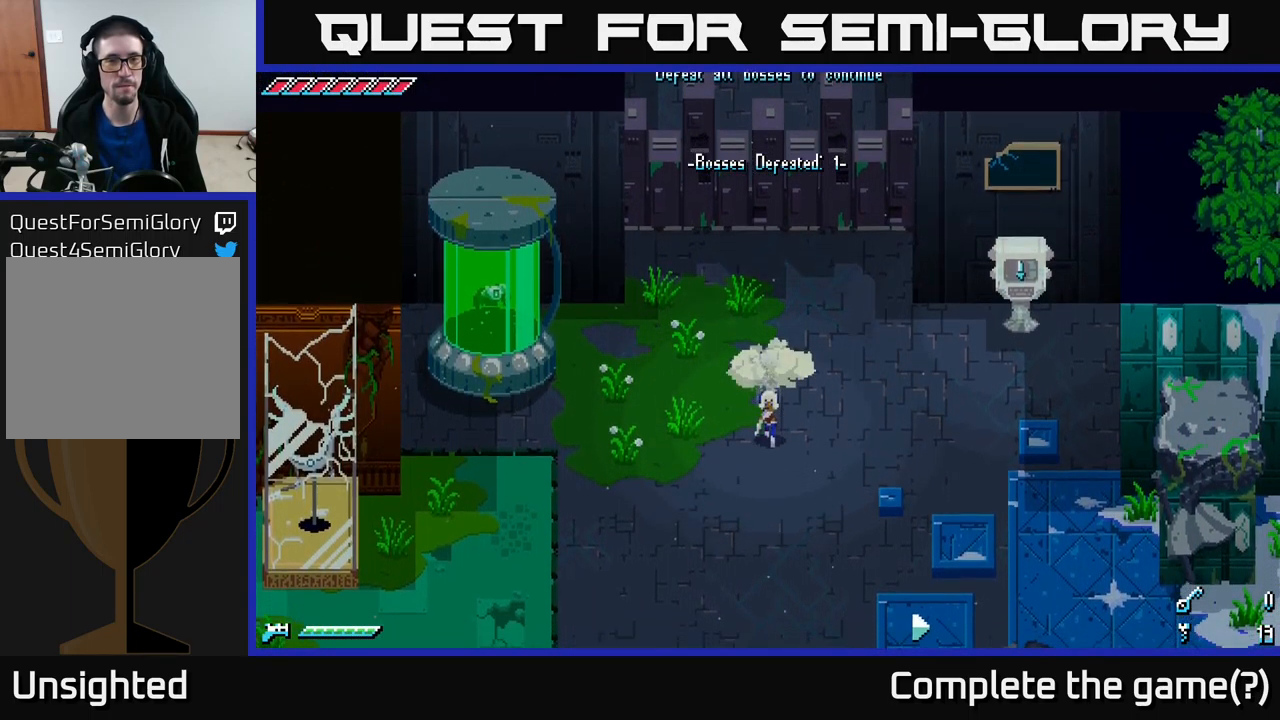
{"buttons": ["X"], "left_stick": "left", "right_stick": "center", "events": [[500, "left_stick", "left"]]}
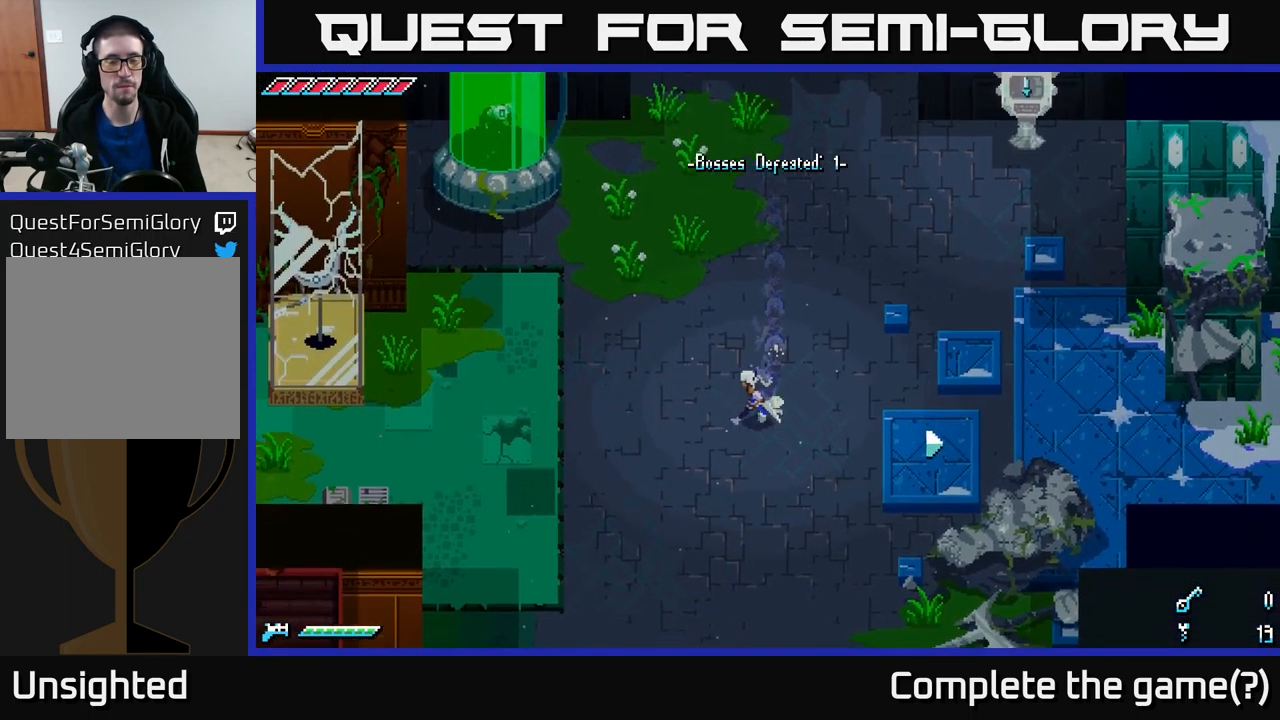
{"buttons": [], "left_stick": "center", "right_stick": "center", "events": [[67, "X", "up"], [167, "left_stick", "center"]]}
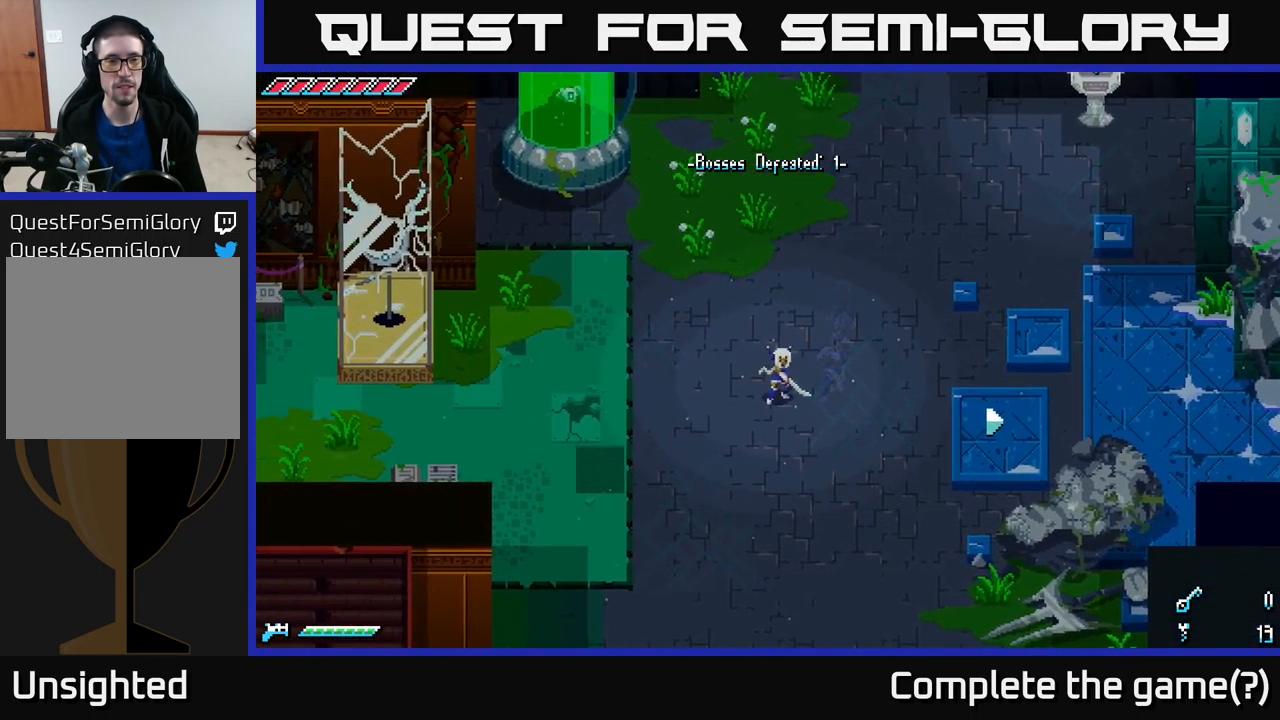
{"buttons": ["X"], "left_stick": "left", "right_stick": "center", "events": [[67, "left_stick", "left"], [83, "X", "down"]]}
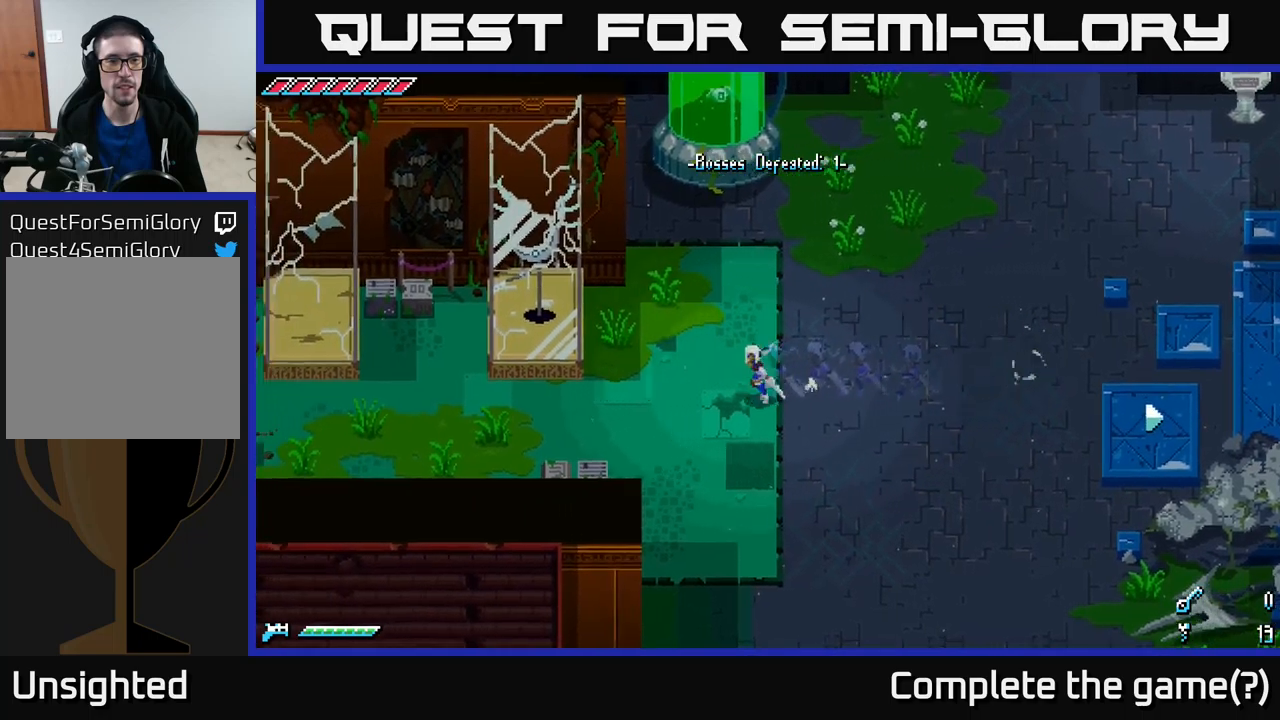
{"buttons": ["X"], "left_stick": "left", "right_stick": "center", "events": []}
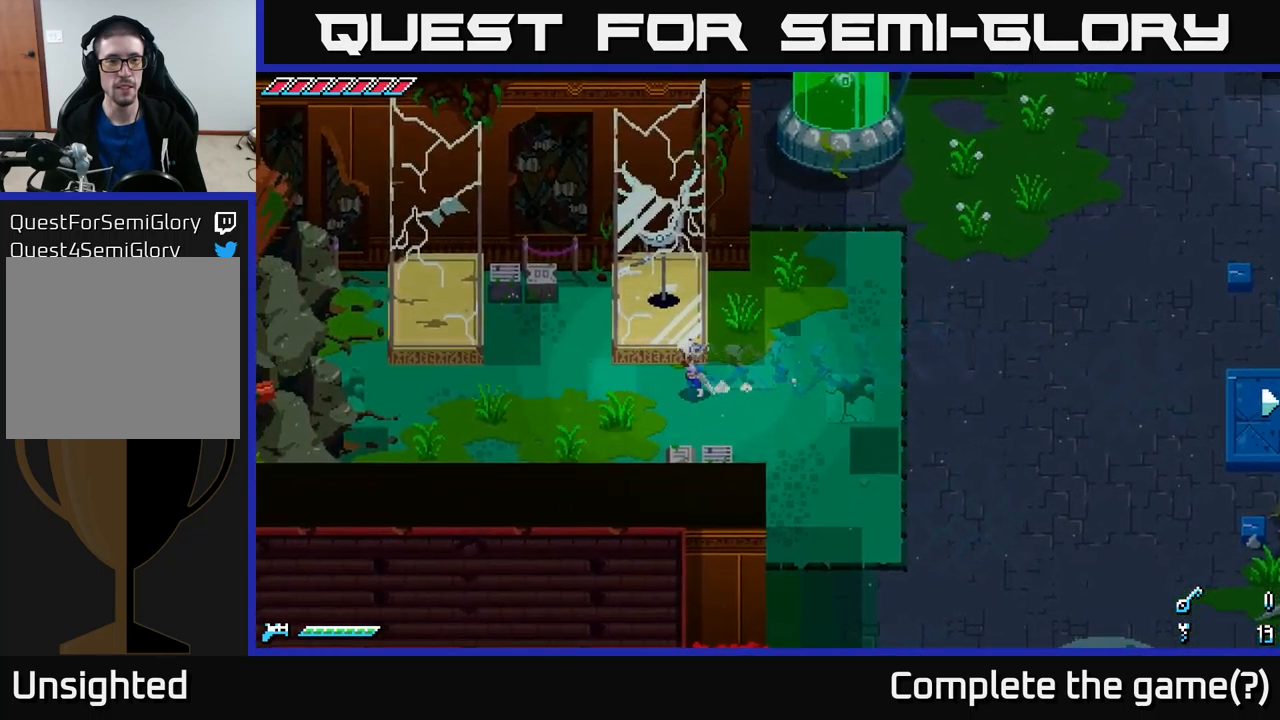
{"buttons": ["X"], "left_stick": "right", "right_stick": "center", "events": [[217, "left_stick", "right"], [250, "X", "up"], [350, "X", "down"]]}
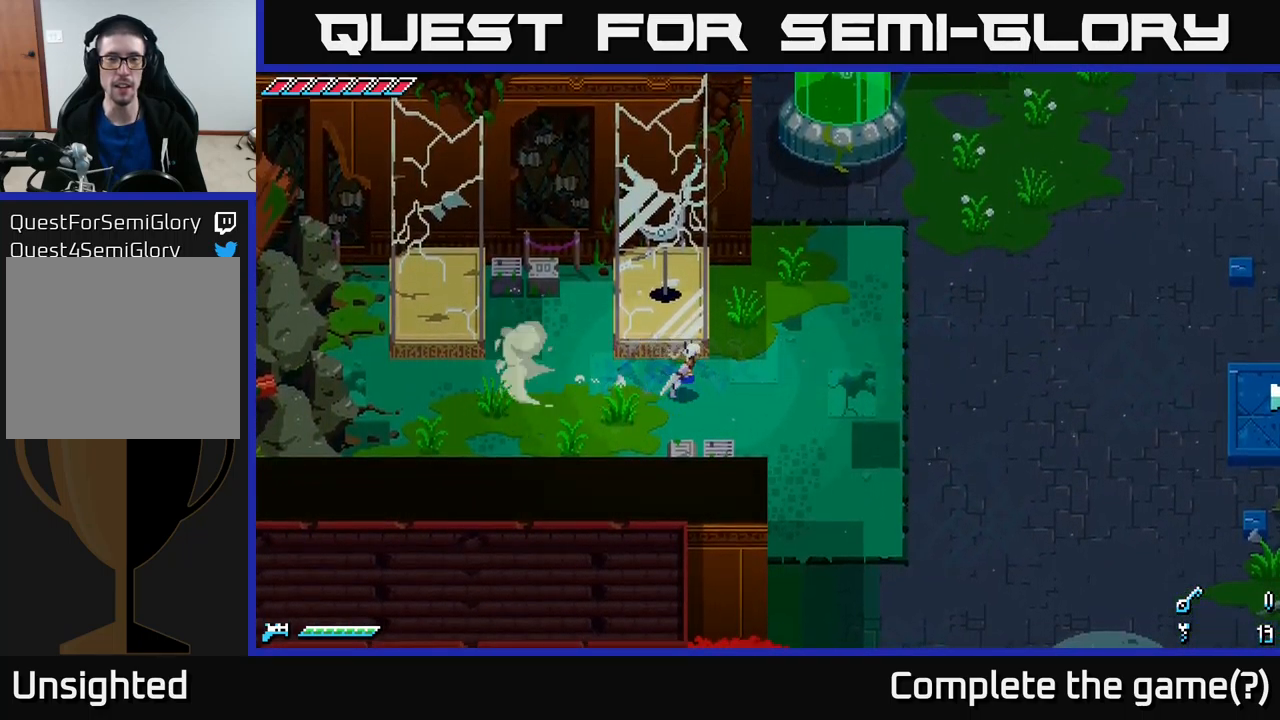
{"buttons": ["X"], "left_stick": "down-right", "right_stick": "center", "events": [[450, "left_stick", "down-right"]]}
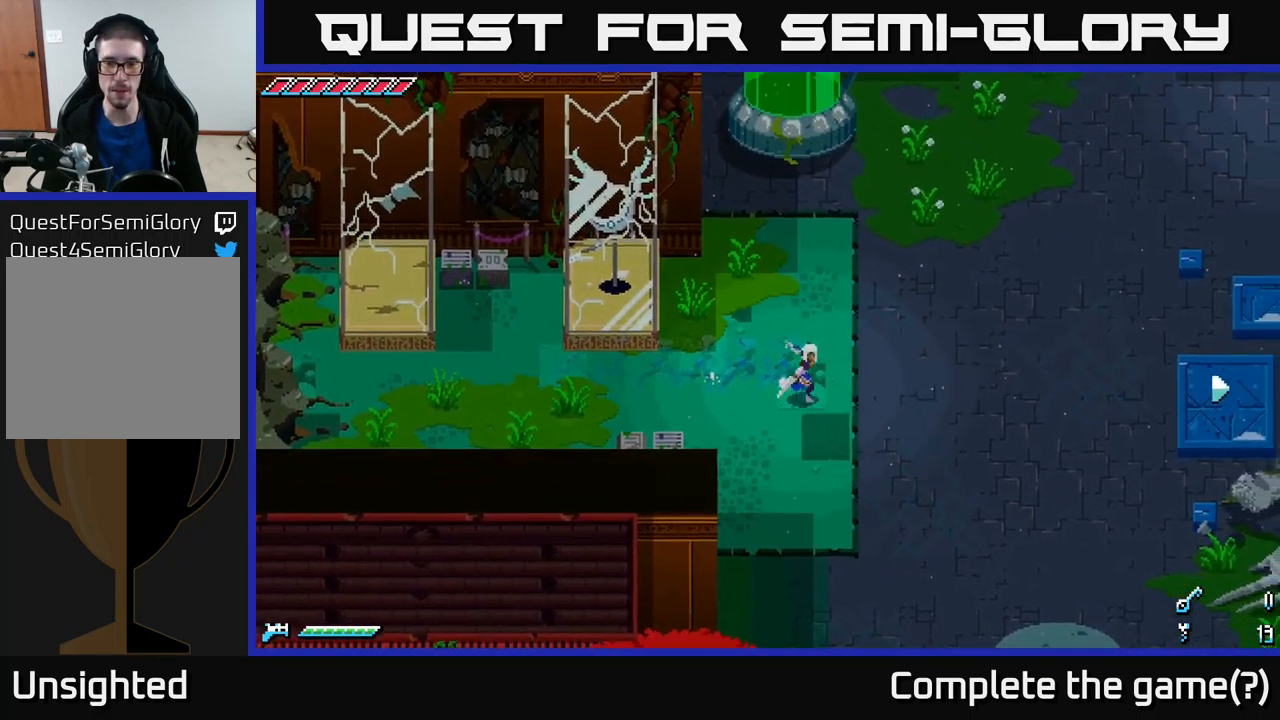
{"buttons": ["X"], "left_stick": "down", "right_stick": "center", "events": [[234, "A", "down"], [317, "left_stick", "down"], [400, "A", "up"]]}
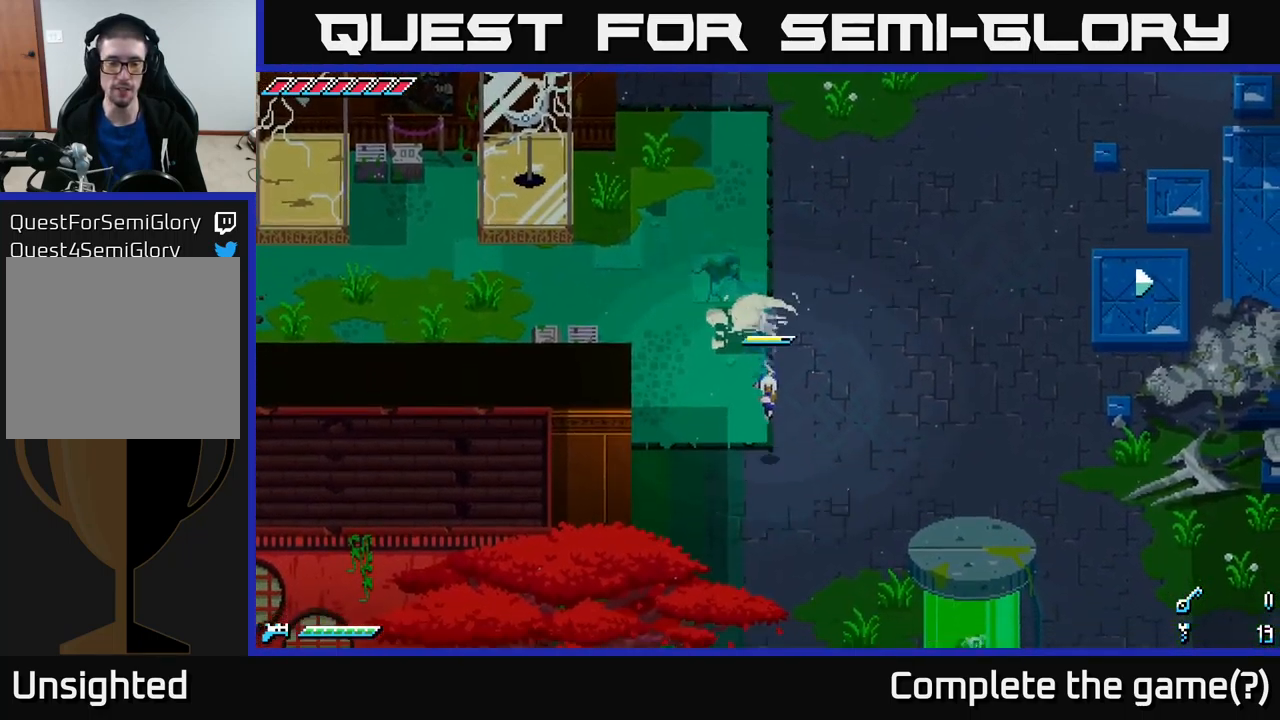
{"buttons": ["X"], "left_stick": "down", "right_stick": "center", "events": [[34, "X", "up"], [217, "X", "down"], [384, "X", "up"], [450, "X", "down"]]}
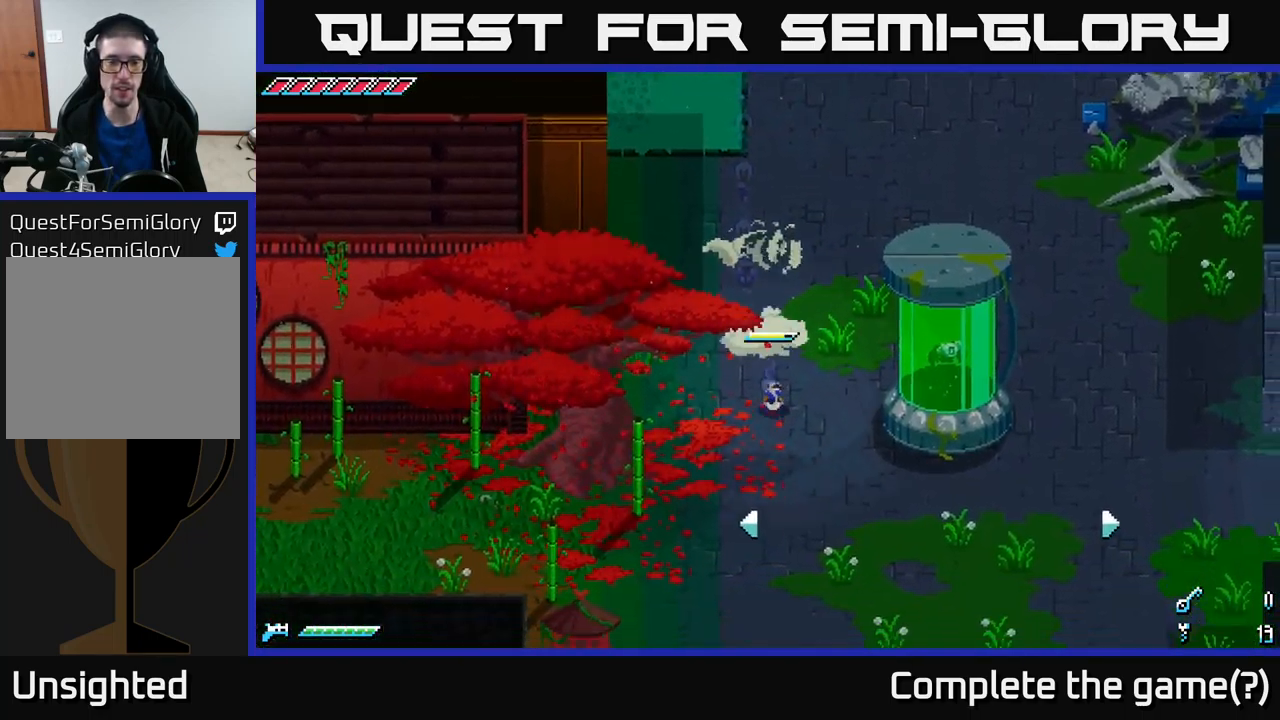
{"buttons": ["X", "R2"], "left_stick": "left", "right_stick": "center", "events": [[267, "X", "up"], [334, "left_stick", "down-left"], [384, "X", "down"], [467, "left_stick", "left"], [500, "R2", "down"]]}
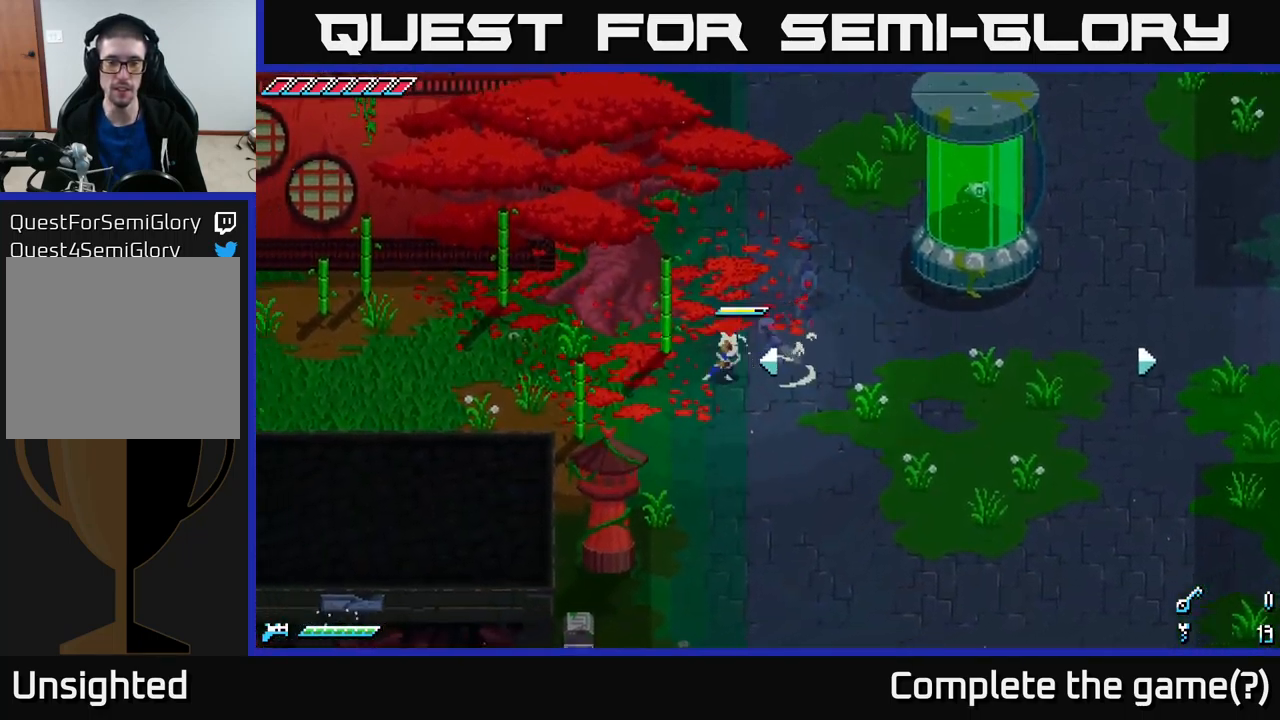
{"buttons": ["X"], "left_stick": "left", "right_stick": "center", "events": [[34, "X", "up"], [117, "R2", "up"], [234, "left_stick", "center"], [367, "left_stick", "left"], [467, "X", "down"]]}
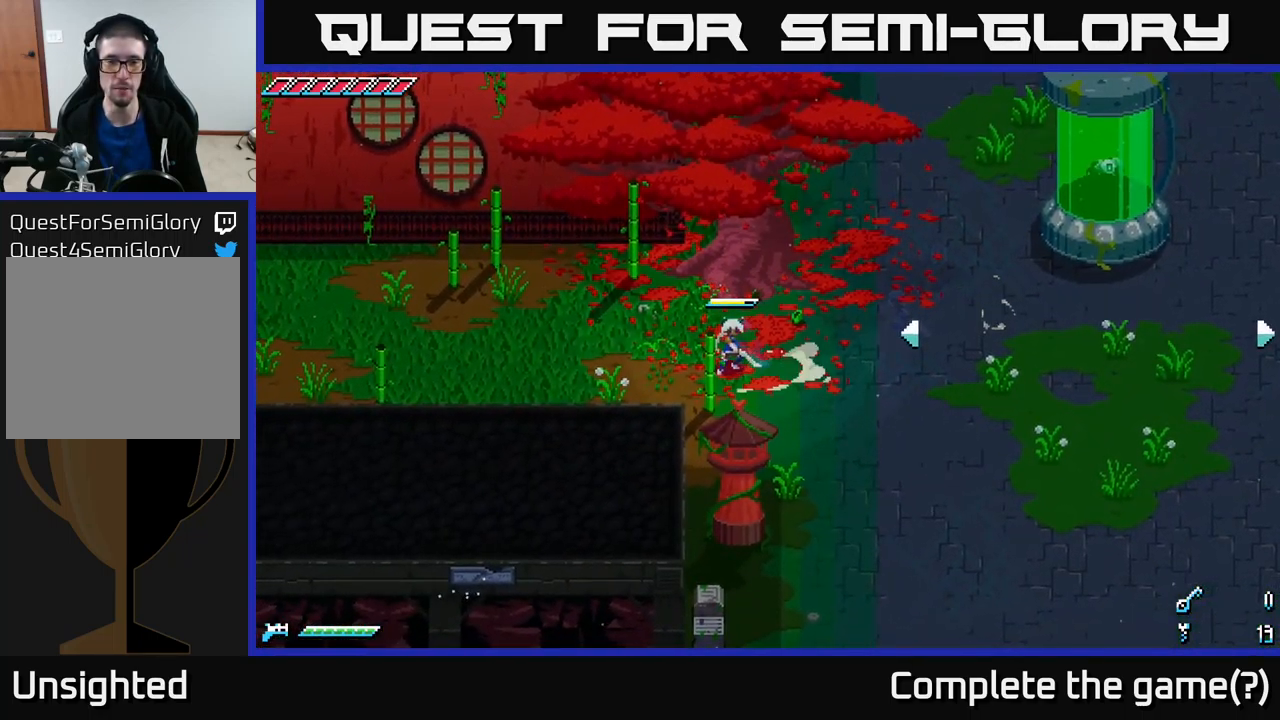
{"buttons": ["X"], "left_stick": "left", "right_stick": "center", "events": []}
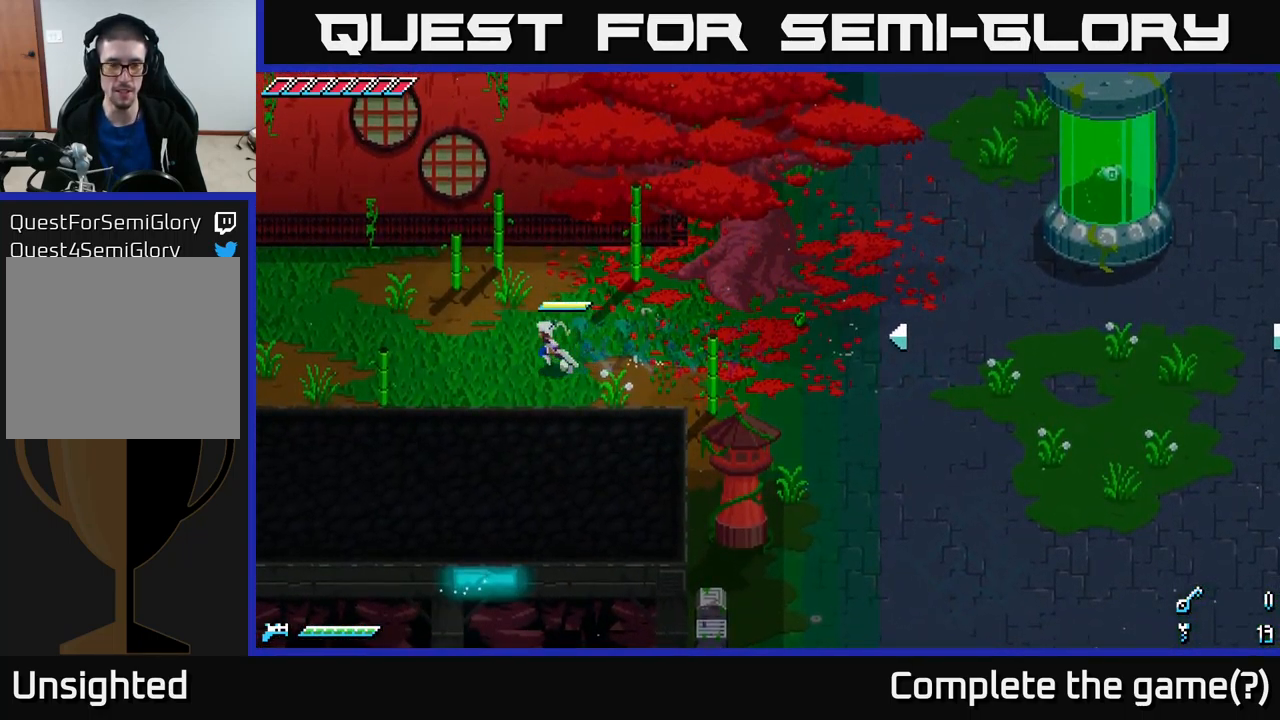
{"buttons": ["X"], "left_stick": "left", "right_stick": "center", "events": []}
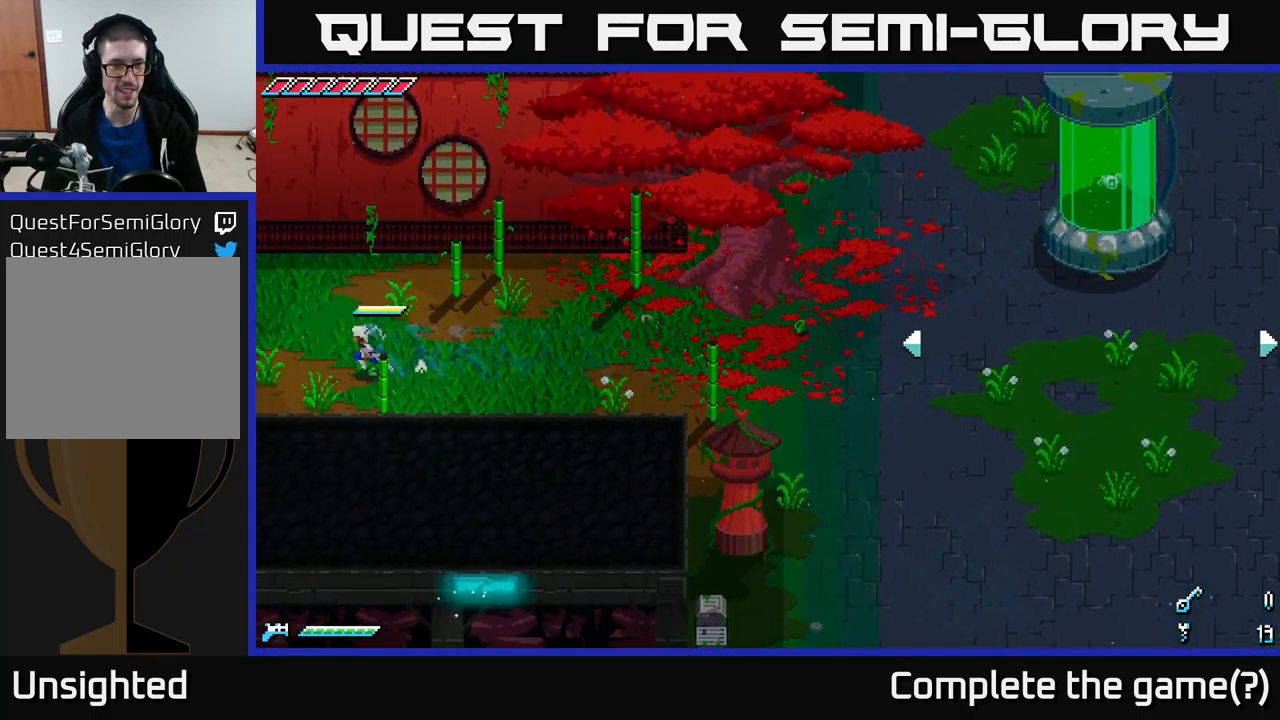
{"buttons": ["X"], "left_stick": "left", "right_stick": "center", "events": []}
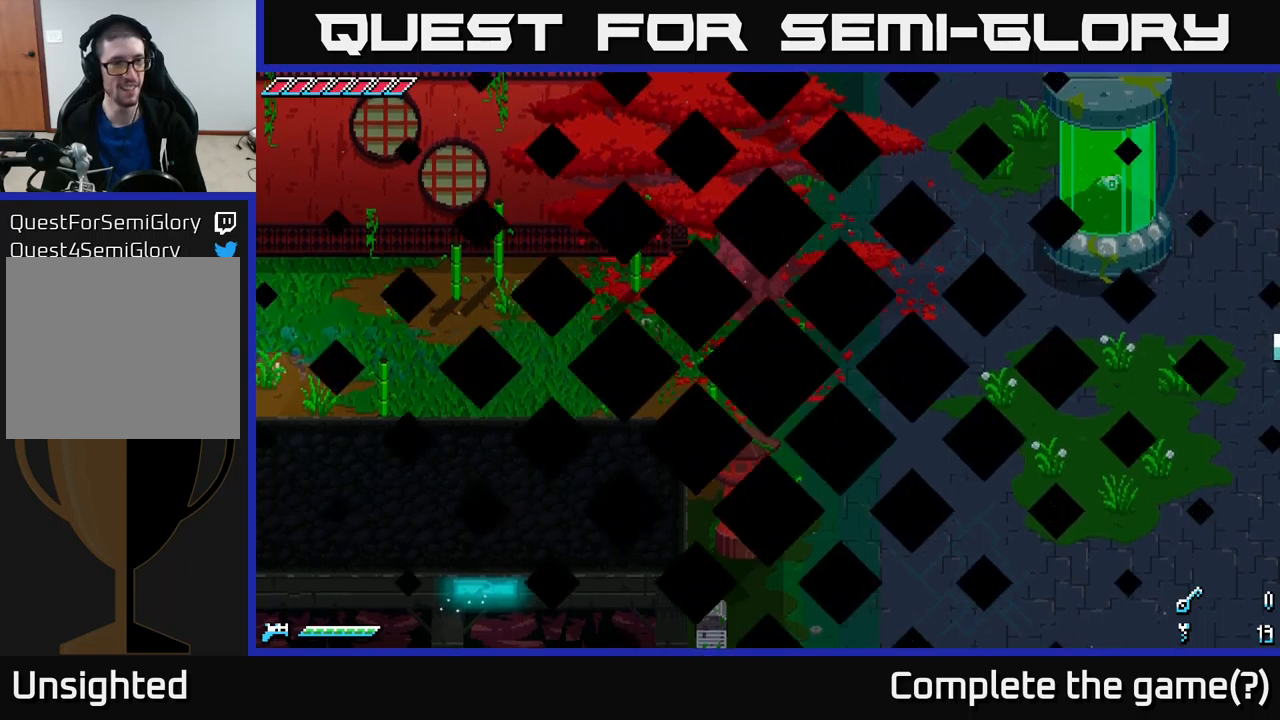
{"buttons": ["X"], "left_stick": "left", "right_stick": "center", "events": []}
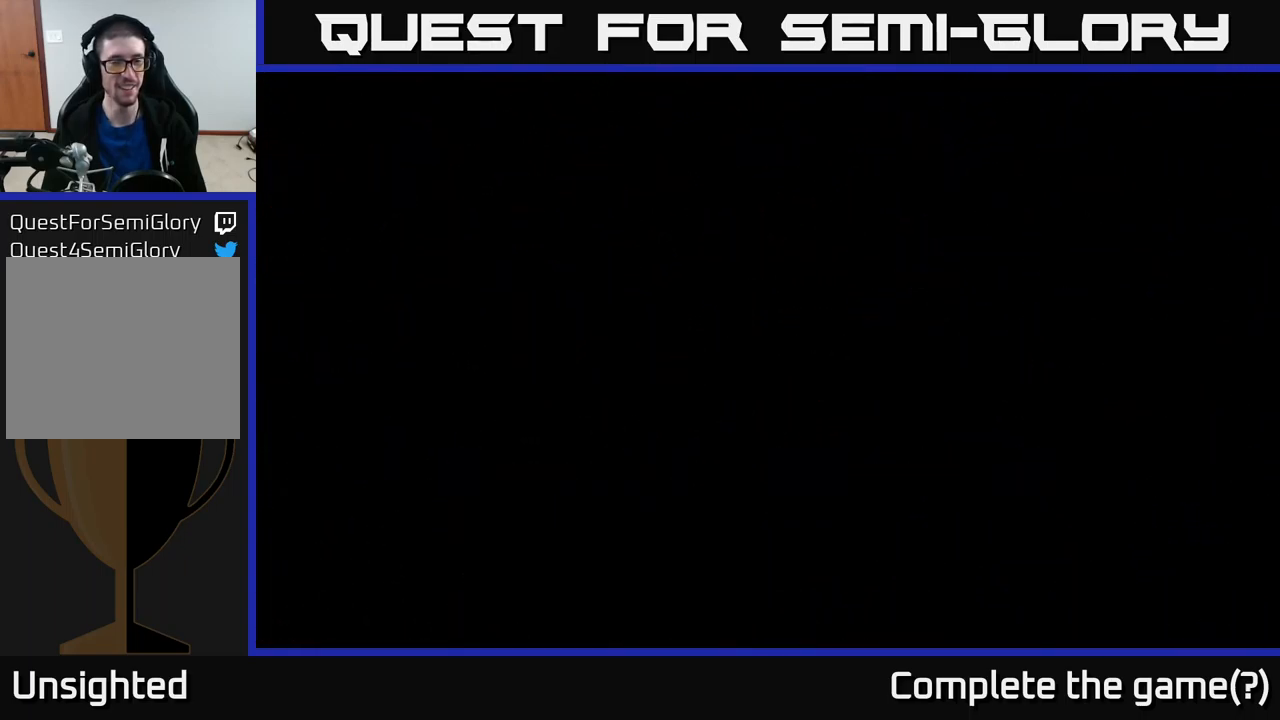
{"buttons": [], "left_stick": "left", "right_stick": "center", "events": [[166, "left_stick", "center"], [233, "X", "up"], [366, "left_stick", "left"]]}
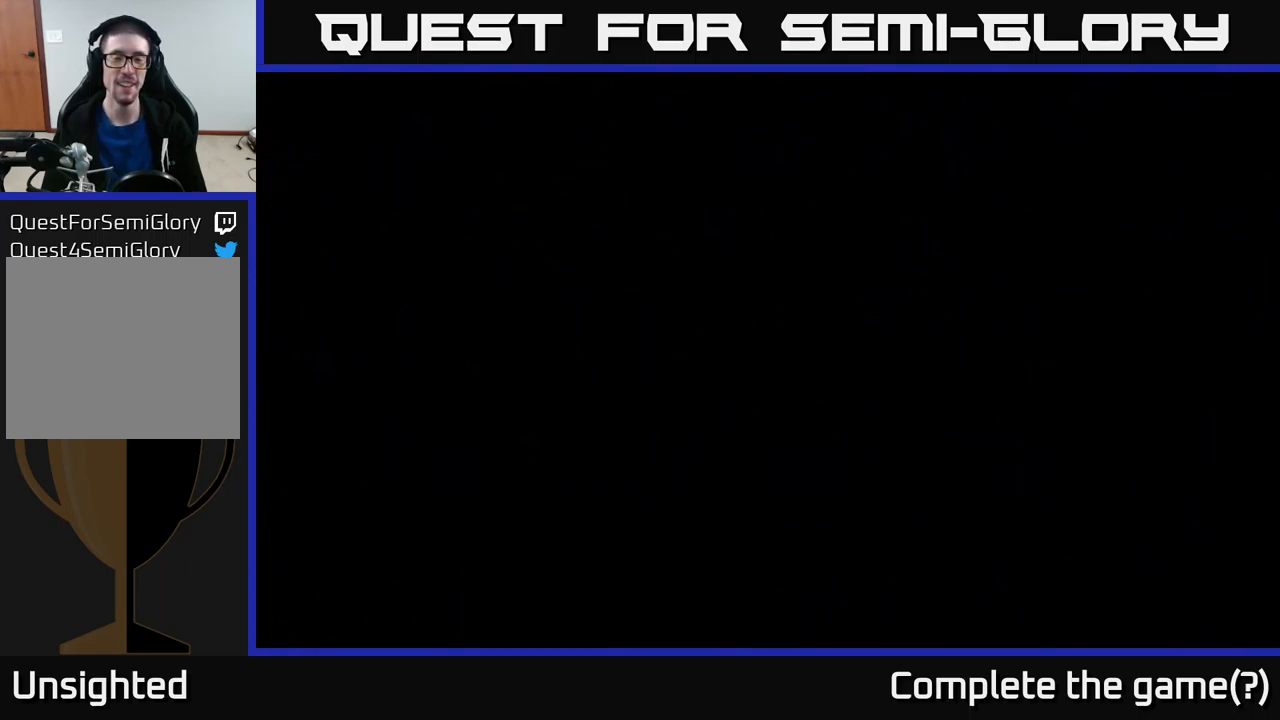
{"buttons": [], "left_stick": "center", "right_stick": "center", "events": [[300, "left_stick", "center"]]}
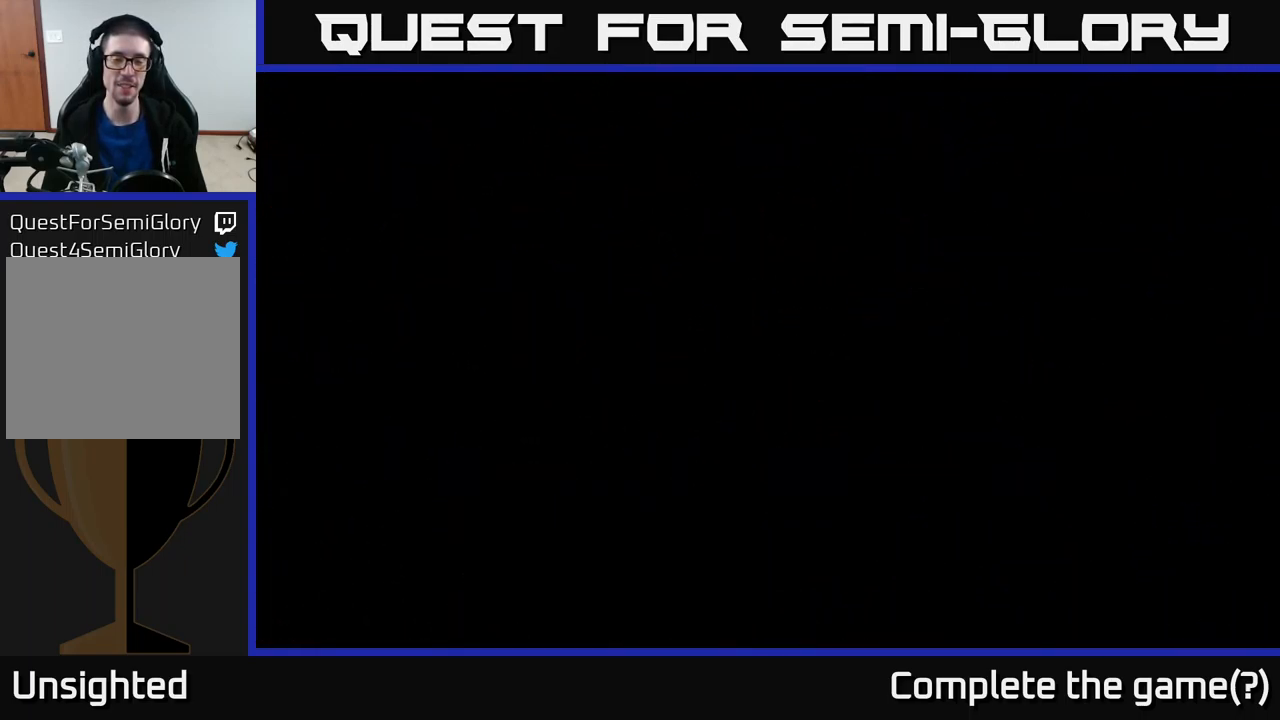
{"buttons": [], "left_stick": "center", "right_stick": "center", "events": [[100, "left_stick", "left"], [333, "left_stick", "center"]]}
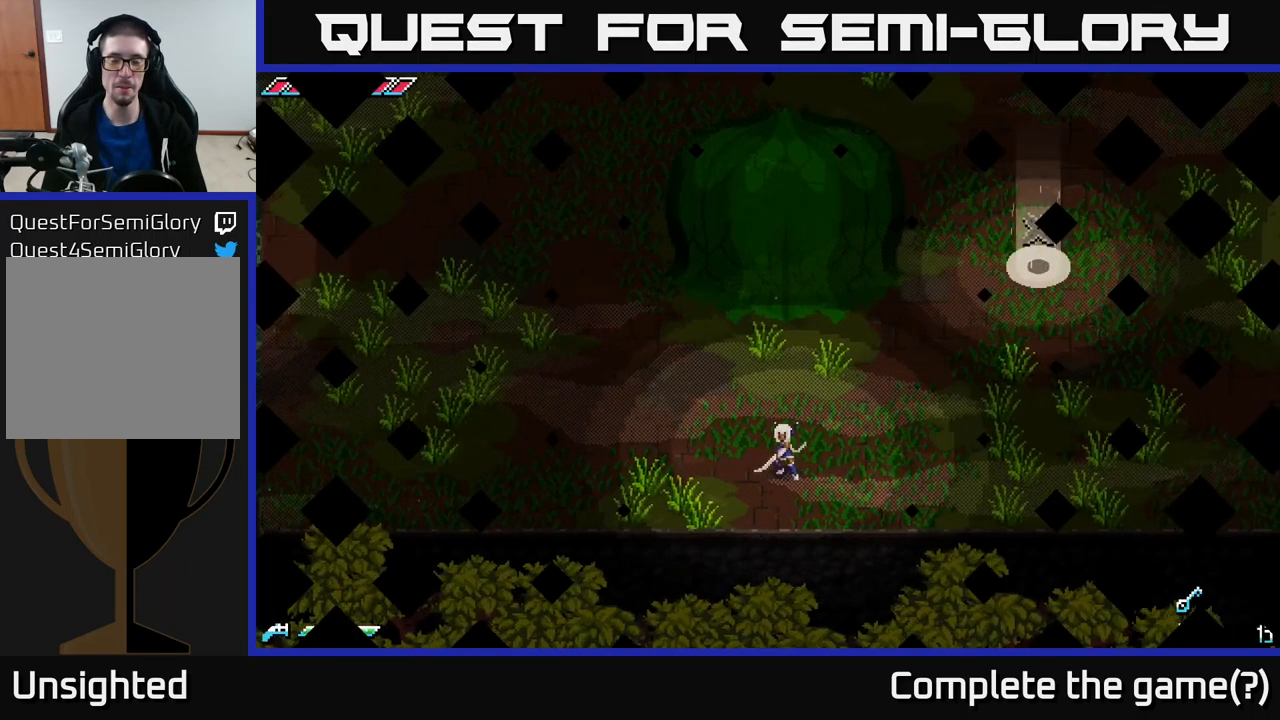
{"buttons": [], "left_stick": "center", "right_stick": "center", "events": []}
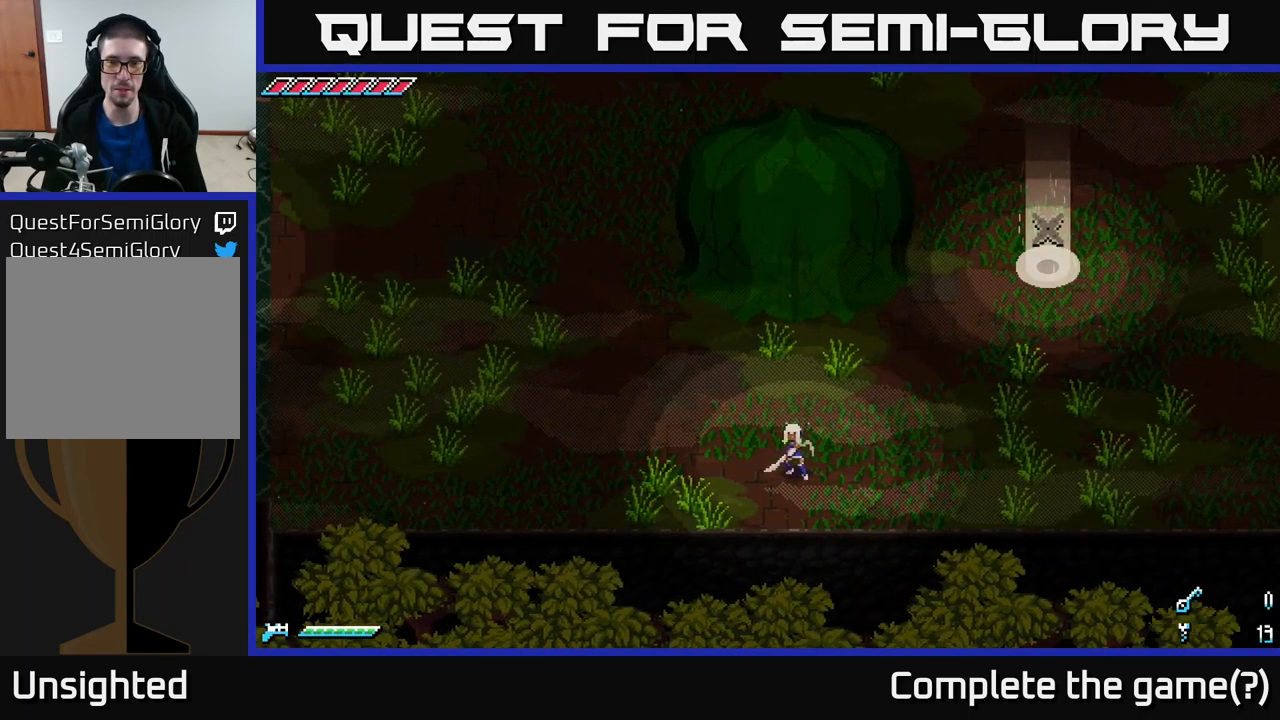
{"buttons": ["X"], "left_stick": "up-right", "right_stick": "center", "events": [[83, "left_stick", "up"], [150, "left_stick", "up-right"], [233, "X", "down"]]}
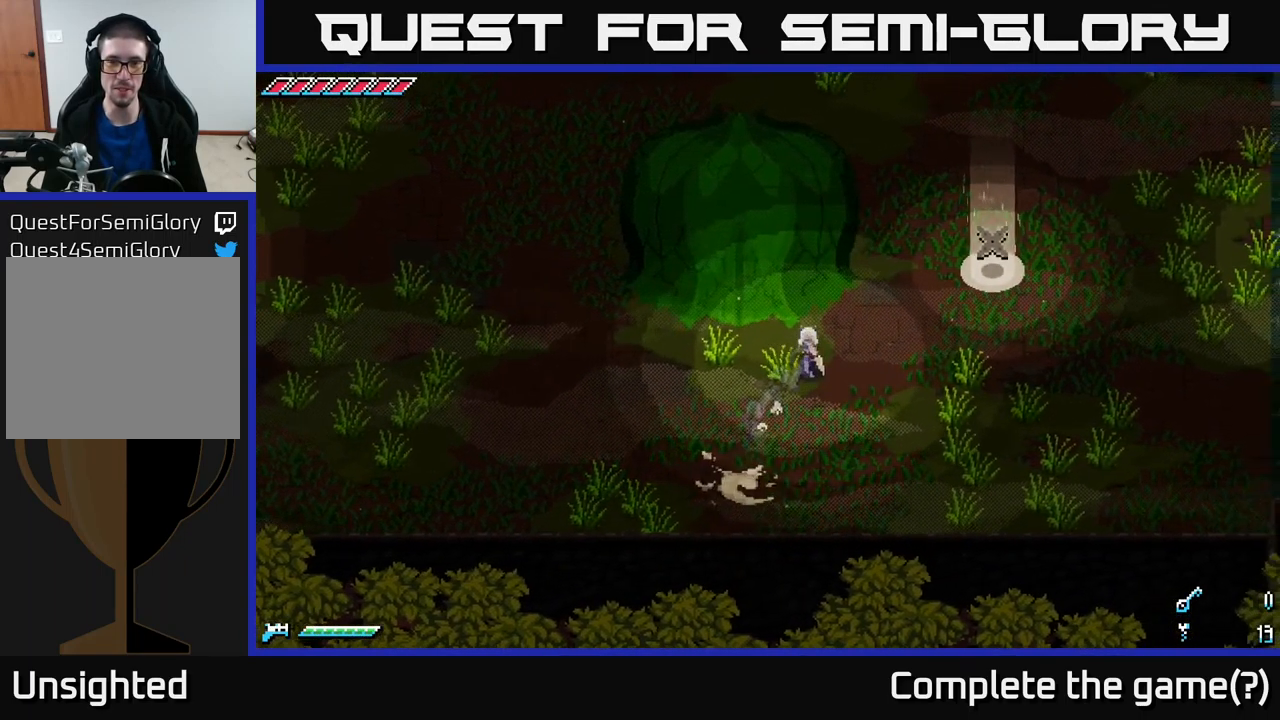
{"buttons": ["X"], "left_stick": "left", "right_stick": "center", "events": [[16, "X", "up"], [33, "left_stick", "left"], [150, "X", "down"]]}